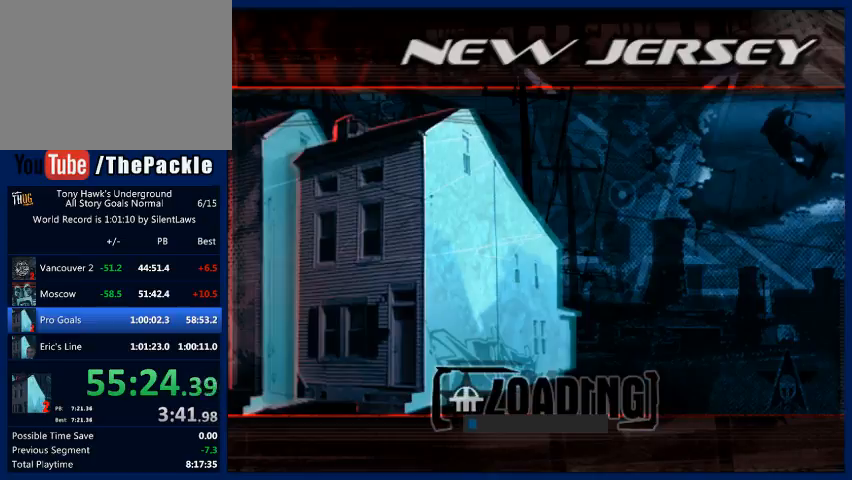
Gameplay with a controller (PlayStation layout); each line is a JSON object with the inputs held at the frame after it. "events" lists button and stick changes between this image and that frame as [ms after this image, input, new state], when the widget could be followed in between. Not read: L3 R3.
{"buttons": ["CROSS"], "left_stick": "center", "right_stick": "center", "events": [[33, "CROSS", "up"], [100, "CROSS", "down"], [133, "CROSS", "up"], [233, "CROSS", "down"], [300, "CROSS", "up"], [367, "CROSS", "down"], [400, "CROSS", "up"], [467, "CROSS", "down"]]}
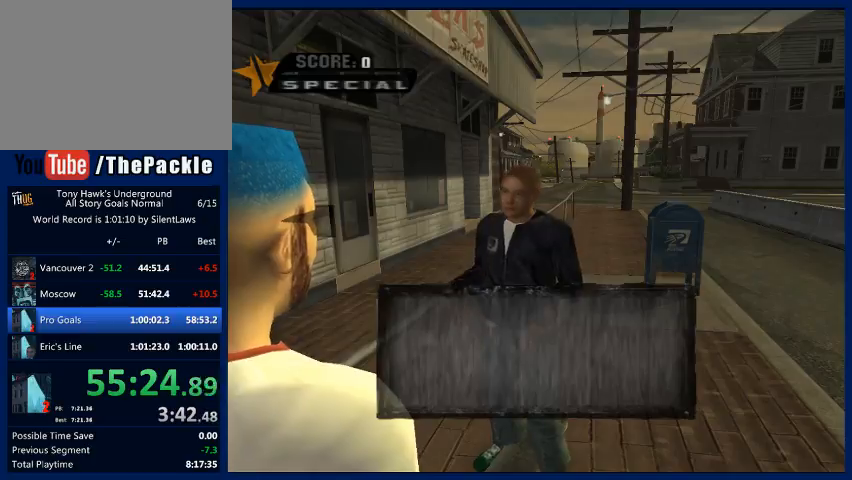
{"buttons": [], "left_stick": "center", "right_stick": "center", "events": [[33, "CROSS", "up"], [133, "CROSS", "down"], [200, "CROSS", "up"], [233, "CROSS", "down"], [333, "CROSS", "up"], [400, "CROSS", "down"], [467, "CROSS", "up"]]}
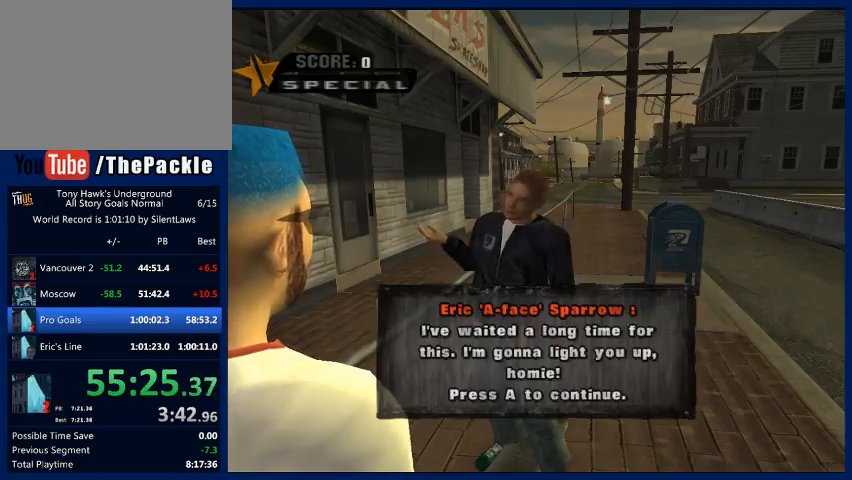
{"buttons": [], "left_stick": "center", "right_stick": "center", "events": [[67, "CROSS", "down"], [167, "CROSS", "up"], [233, "CROSS", "down"], [300, "CROSS", "up"], [367, "CROSS", "down"], [467, "CROSS", "up"]]}
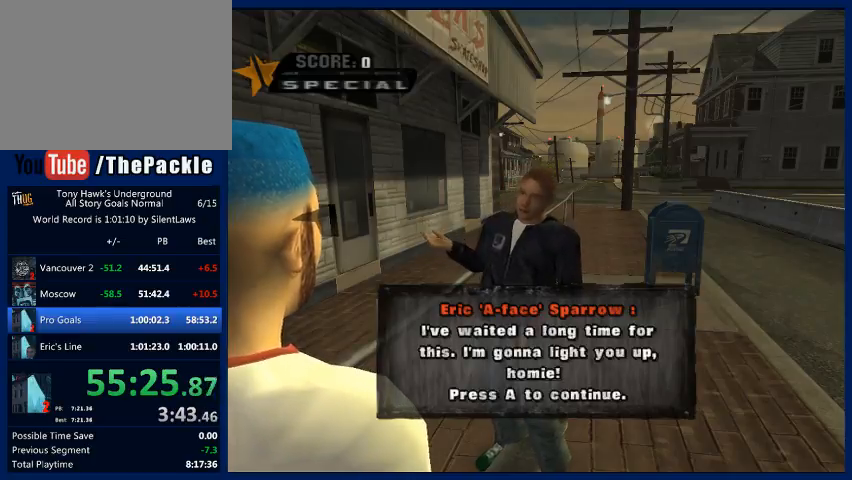
{"buttons": [], "left_stick": "center", "right_stick": "center", "events": [[33, "CROSS", "down"], [133, "CROSS", "up"], [200, "CROSS", "down"], [300, "CROSS", "up"], [367, "CROSS", "down"], [433, "CROSS", "up"]]}
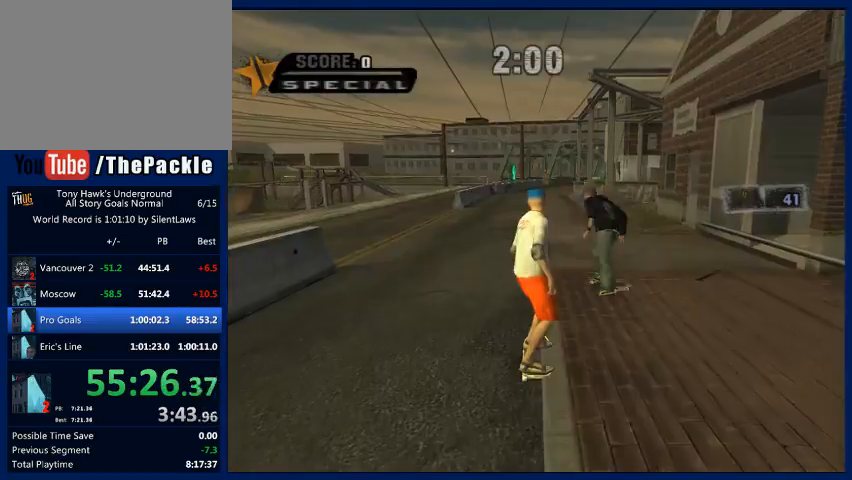
{"buttons": [], "left_stick": "center", "right_stick": "center", "events": [[100, "START", "down"], [200, "START", "up"], [233, "left_stick", "down"], [333, "CROSS", "down"], [333, "left_stick", "center"], [433, "CROSS", "up"]]}
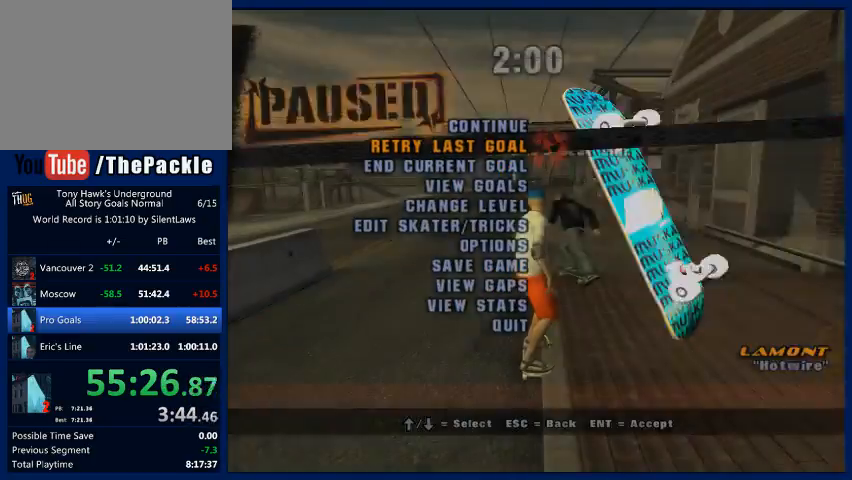
{"buttons": [], "left_stick": "center", "right_stick": "center", "events": [[333, "START", "down"], [433, "START", "up"]]}
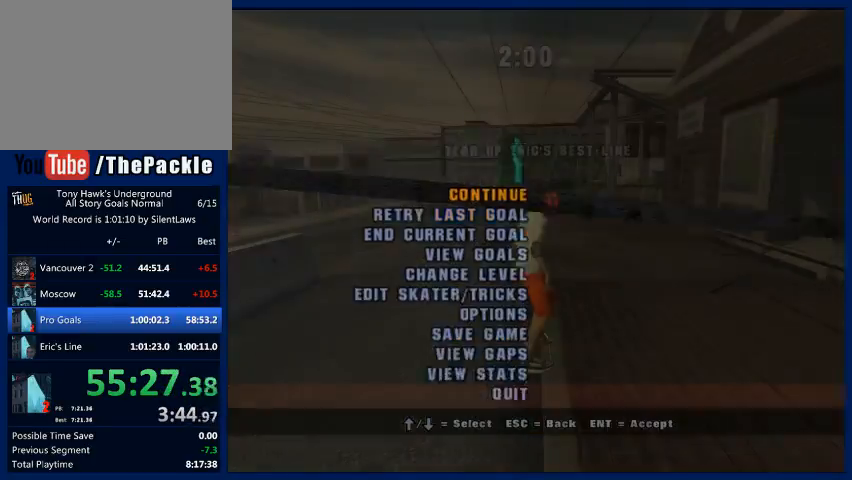
{"buttons": [], "left_stick": "center", "right_stick": "center", "events": [[33, "left_stick", "down"], [133, "left_stick", "center"], [200, "left_stick", "down"], [400, "CROSS", "down"], [400, "left_stick", "center"], [500, "CROSS", "up"]]}
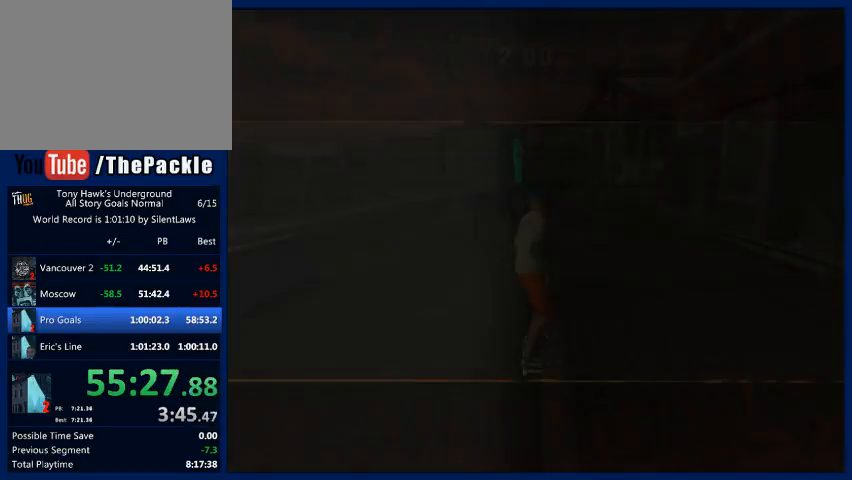
{"buttons": [], "left_stick": "center", "right_stick": "center", "events": []}
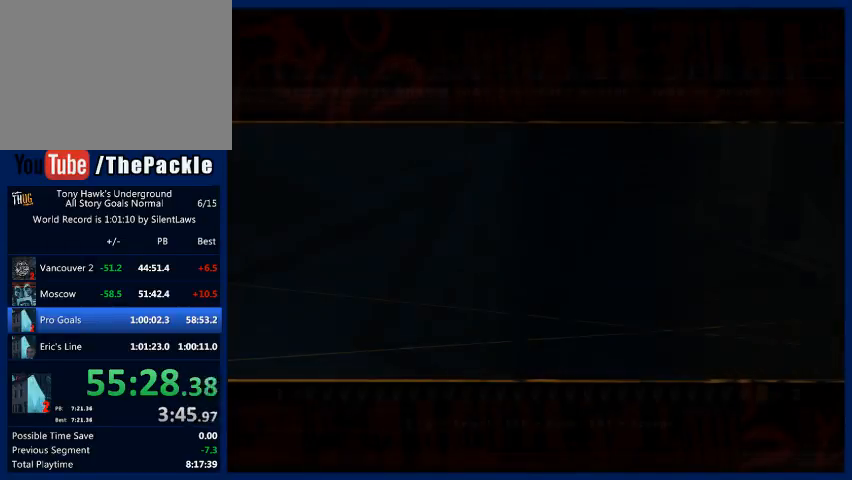
{"buttons": [], "left_stick": "center", "right_stick": "center", "events": []}
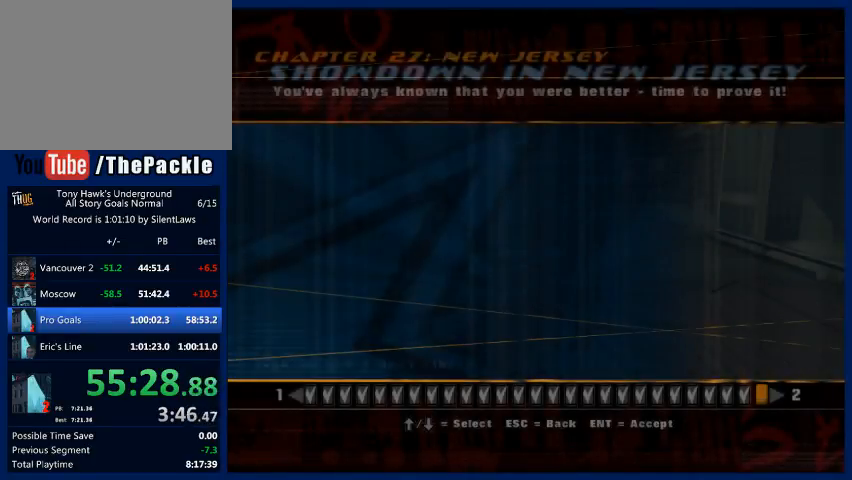
{"buttons": [], "left_stick": "center", "right_stick": "center", "events": [[267, "left_stick", "left"], [367, "left_stick", "center"]]}
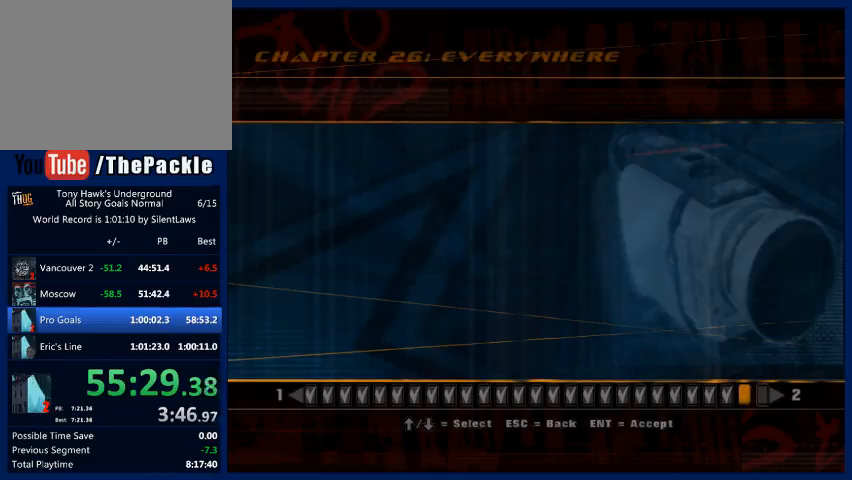
{"buttons": [], "left_stick": "center", "right_stick": "center", "events": [[367, "left_stick", "down"], [467, "left_stick", "center"]]}
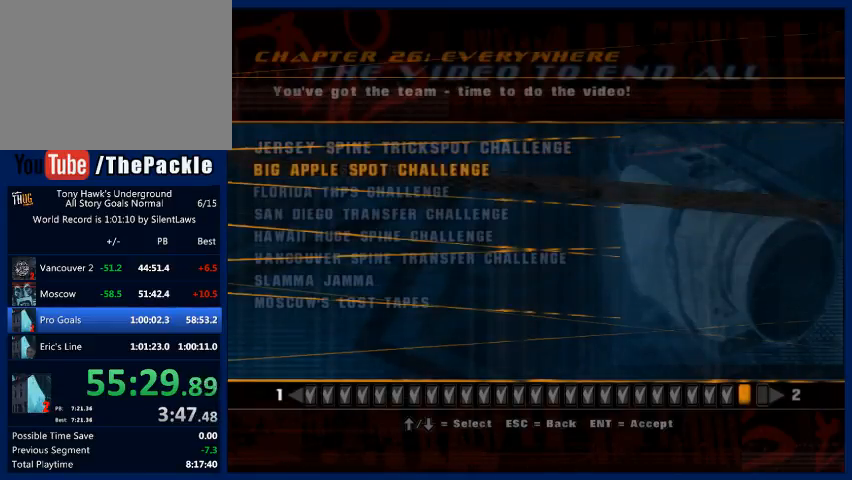
{"buttons": [], "left_stick": "down", "right_stick": "center", "events": [[67, "left_stick", "down"], [133, "left_stick", "center"], [233, "left_stick", "down"], [333, "left_stick", "center"], [500, "left_stick", "down"]]}
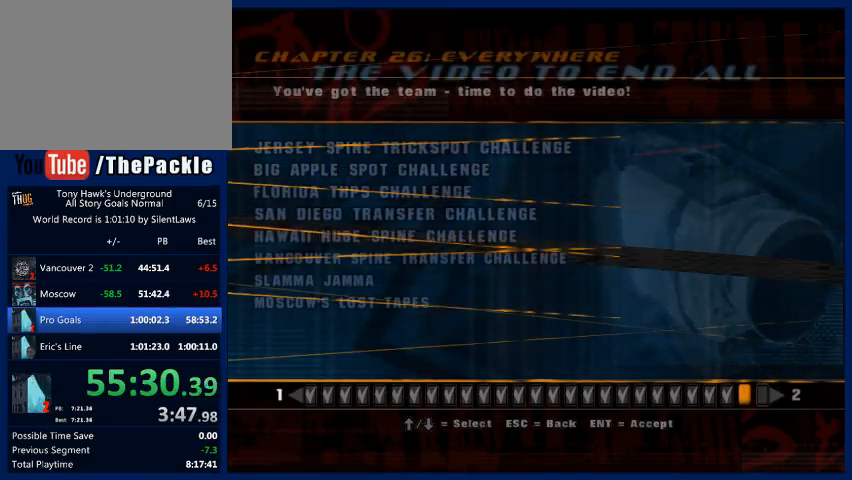
{"buttons": [], "left_stick": "center", "right_stick": "center", "events": [[67, "left_stick", "center"], [233, "left_stick", "up"], [333, "left_stick", "center"], [400, "CROSS", "down"], [500, "CROSS", "up"]]}
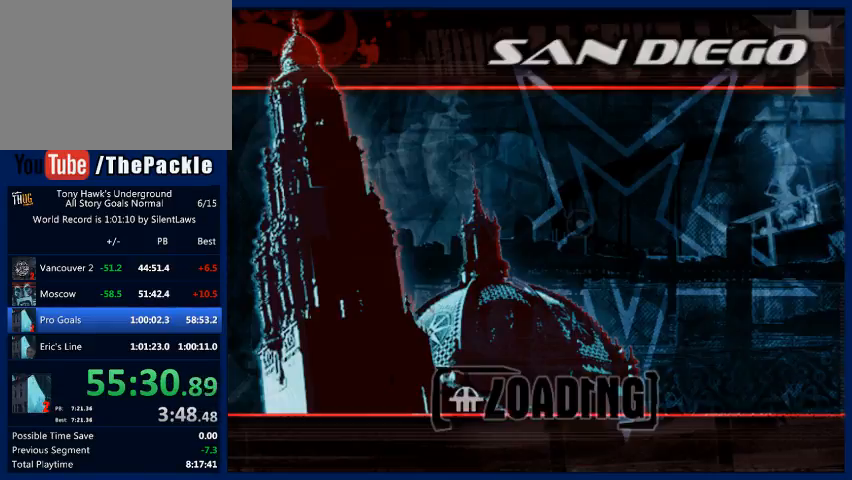
{"buttons": [], "left_stick": "center", "right_stick": "center", "events": [[67, "CROSS", "down"], [133, "CROSS", "up"], [200, "CROSS", "down"], [300, "CROSS", "up"], [400, "CROSS", "down"], [467, "CROSS", "up"]]}
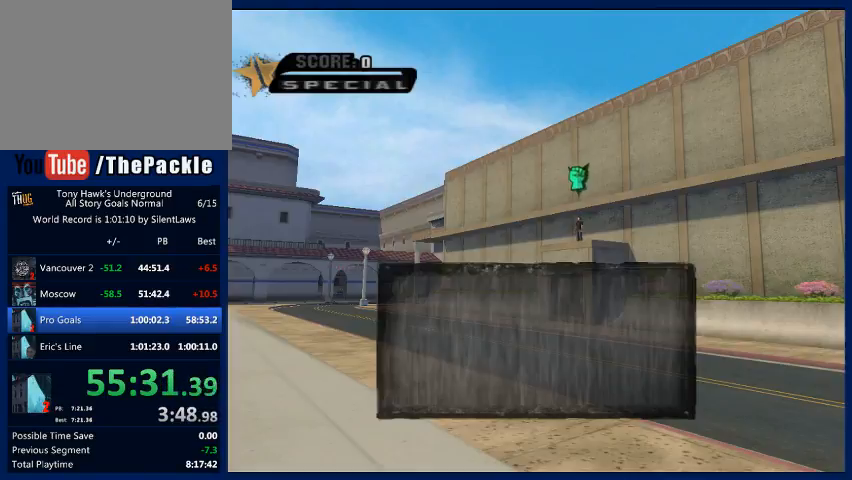
{"buttons": [], "left_stick": "center", "right_stick": "center", "events": [[67, "CROSS", "down"], [133, "CROSS", "up"], [200, "CROSS", "down"], [300, "CROSS", "up"], [367, "CROSS", "down"], [467, "CROSS", "up"]]}
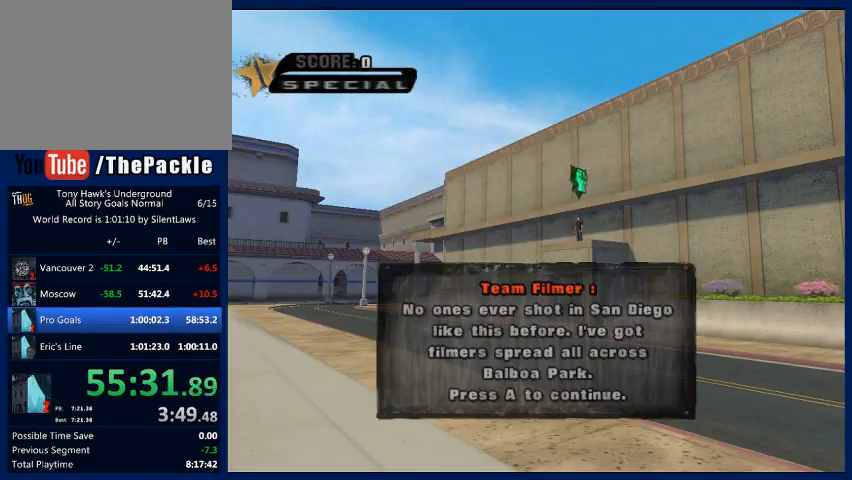
{"buttons": ["CROSS"], "left_stick": "center", "right_stick": "center", "events": [[67, "CROSS", "down"], [100, "CROSS", "up"], [200, "CROSS", "down"], [267, "CROSS", "up"], [367, "CROSS", "down"], [433, "CROSS", "up"], [500, "CROSS", "down"]]}
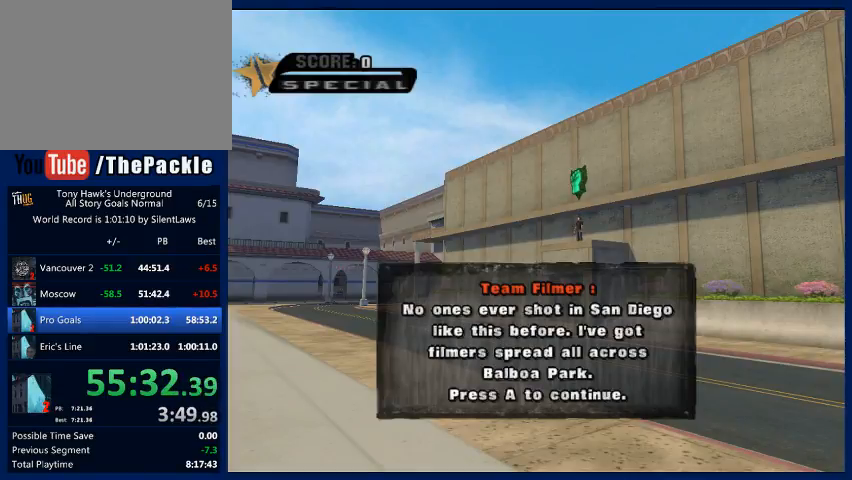
{"buttons": ["CROSS"], "left_stick": "center", "right_stick": "center", "events": [[67, "CROSS", "up"], [133, "CROSS", "down"], [300, "CROSS", "up"], [367, "CROSS", "down"], [433, "CROSS", "up"], [500, "CROSS", "down"]]}
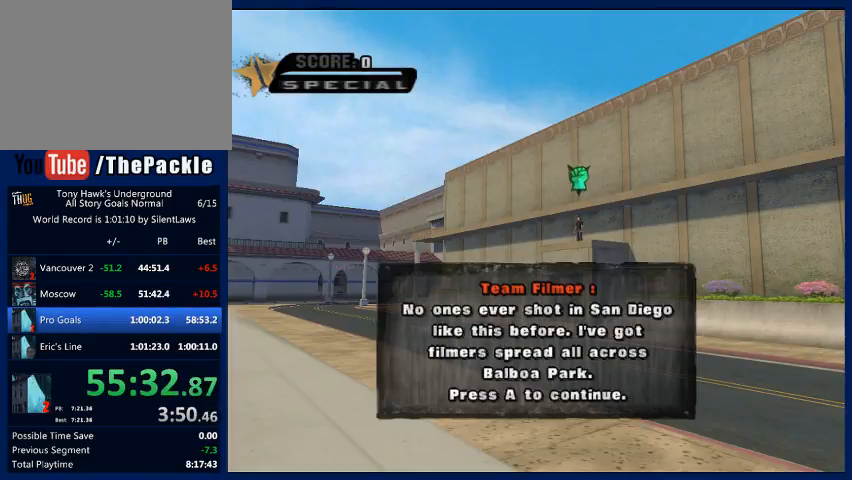
{"buttons": ["CROSS"], "left_stick": "center", "right_stick": "center", "events": [[67, "CROSS", "up"], [100, "CROSS", "down"], [167, "CROSS", "up"], [200, "CROSS", "down"]]}
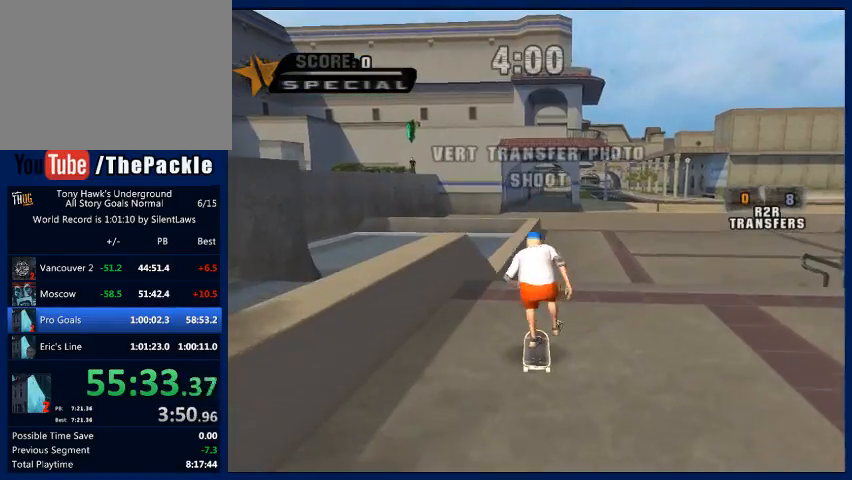
{"buttons": ["CIRCLE", "R2"], "left_stick": "right", "right_stick": "center", "events": [[67, "left_stick", "up"], [267, "CROSS", "up"], [300, "CIRCLE", "down"], [300, "R2", "down"], [333, "left_stick", "right"], [433, "CIRCLE", "up"], [467, "CIRCLE", "down"]]}
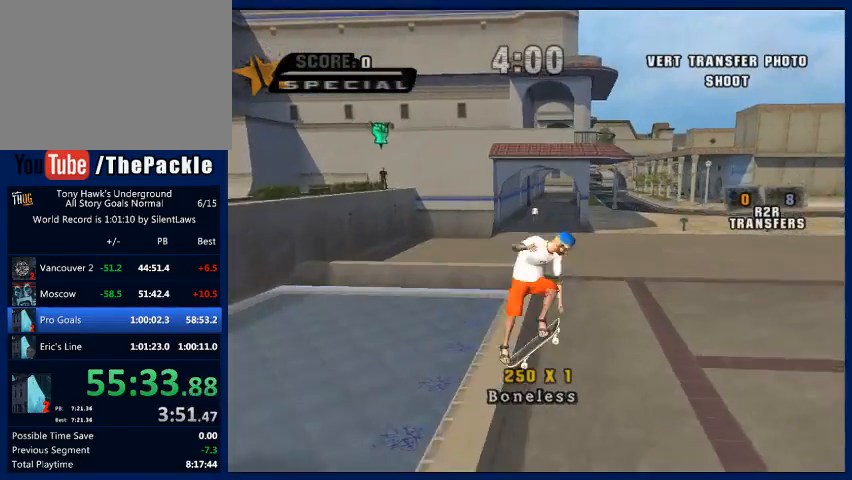
{"buttons": [], "left_stick": "right", "right_stick": "center", "events": [[233, "CIRCLE", "up"], [267, "R2", "up"]]}
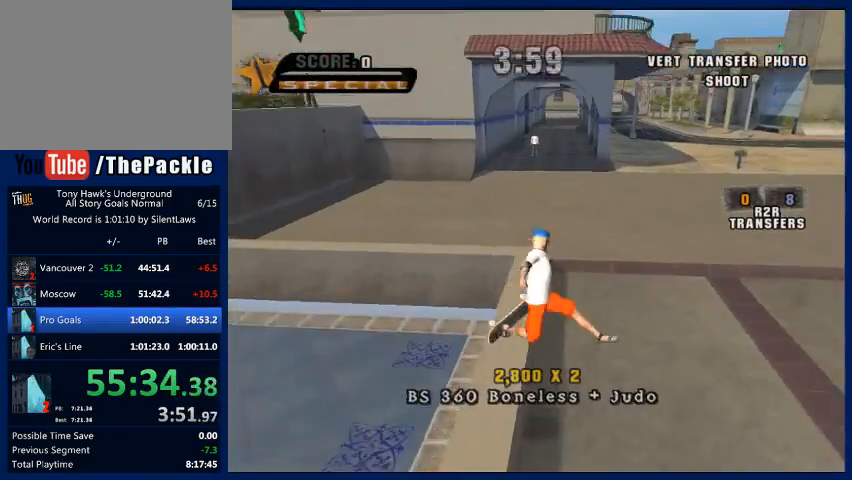
{"buttons": ["CROSS"], "left_stick": "down-left", "right_stick": "center", "events": [[100, "CROSS", "down"], [100, "left_stick", "center"], [333, "left_stick", "down-left"]]}
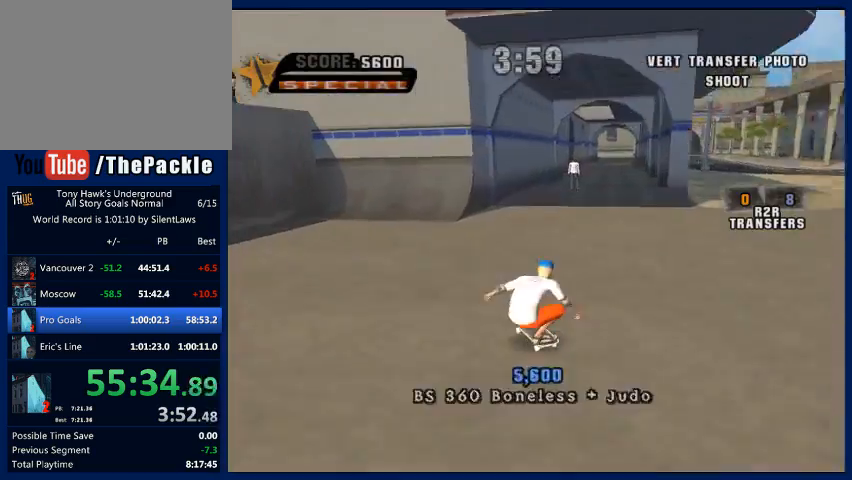
{"buttons": ["CROSS"], "left_stick": "center", "right_stick": "center", "events": [[100, "left_stick", "center"], [200, "left_stick", "right"], [400, "left_stick", "center"]]}
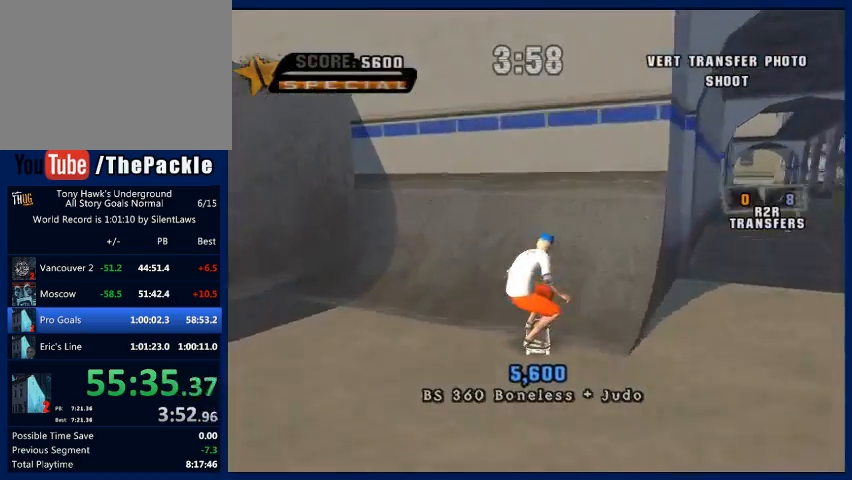
{"buttons": ["CROSS"], "left_stick": "center", "right_stick": "center", "events": [[67, "left_stick", "left"], [267, "left_stick", "center"]]}
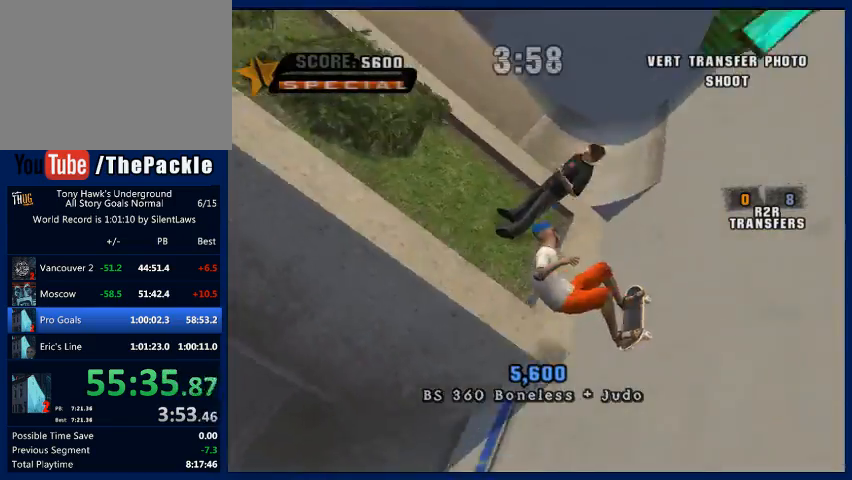
{"buttons": ["CROSS"], "left_stick": "center", "right_stick": "center", "events": [[333, "left_stick", "left"], [467, "left_stick", "center"]]}
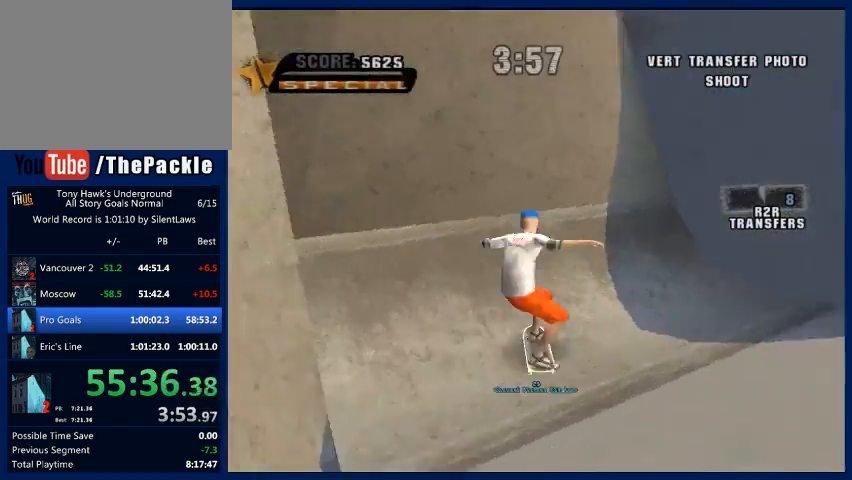
{"buttons": [], "left_stick": "center", "right_stick": "center", "events": [[100, "left_stick", "down"], [500, "CROSS", "up"], [500, "left_stick", "center"]]}
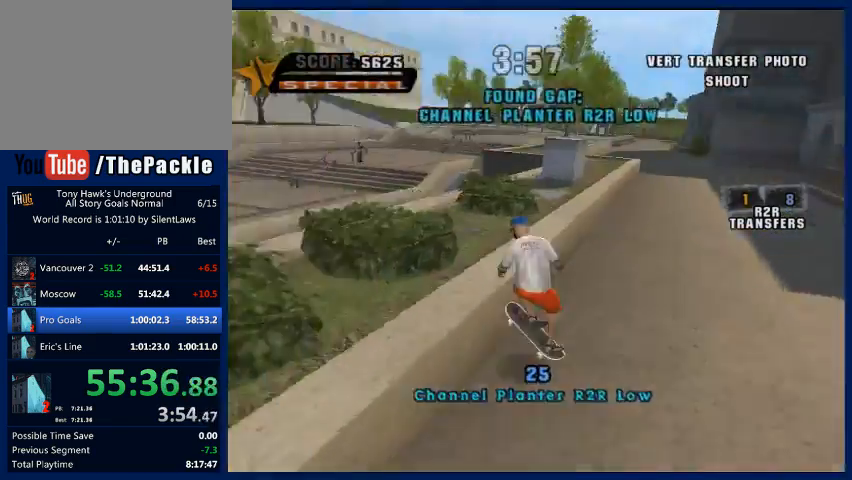
{"buttons": [], "left_stick": "left", "right_stick": "right", "events": [[167, "R1", "down"], [233, "left_stick", "left"], [267, "right_stick", "right"], [300, "R1", "up"]]}
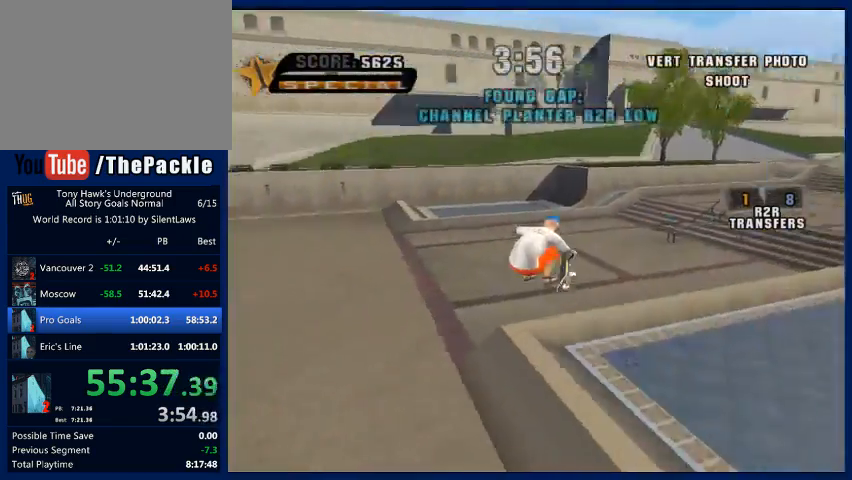
{"buttons": [], "left_stick": "up-left", "right_stick": "center", "events": [[33, "left_stick", "up-left"], [133, "right_stick", "center"]]}
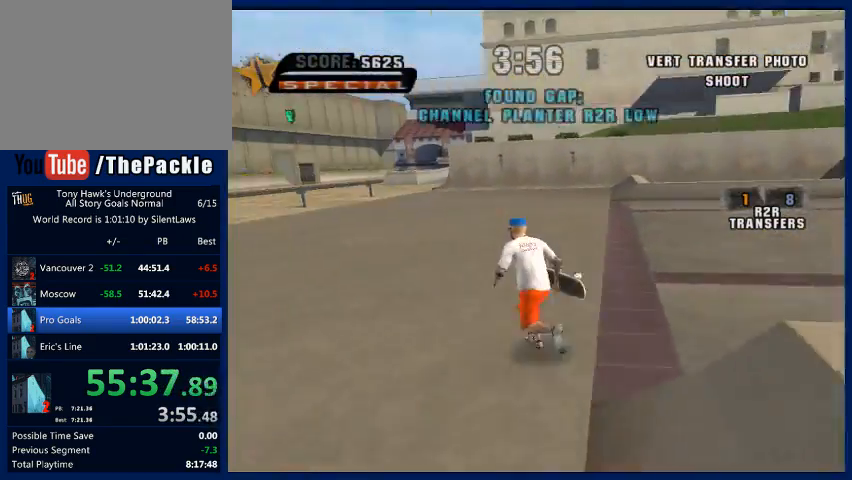
{"buttons": ["CROSS"], "left_stick": "up", "right_stick": "center", "events": [[100, "R1", "down"], [100, "left_stick", "up"], [200, "CROSS", "down"], [200, "R1", "up"], [200, "left_stick", "center"], [267, "left_stick", "up-right"], [400, "left_stick", "center"], [500, "left_stick", "up"]]}
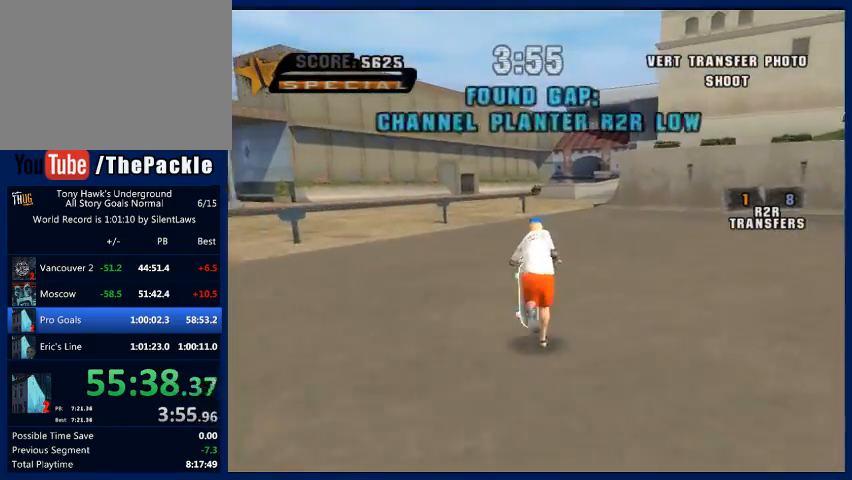
{"buttons": ["CIRCLE", "R2"], "left_stick": "up", "right_stick": "center", "events": [[133, "CIRCLE", "down"], [133, "CROSS", "up"], [133, "R2", "down"], [267, "CIRCLE", "up"], [333, "CIRCLE", "down"]]}